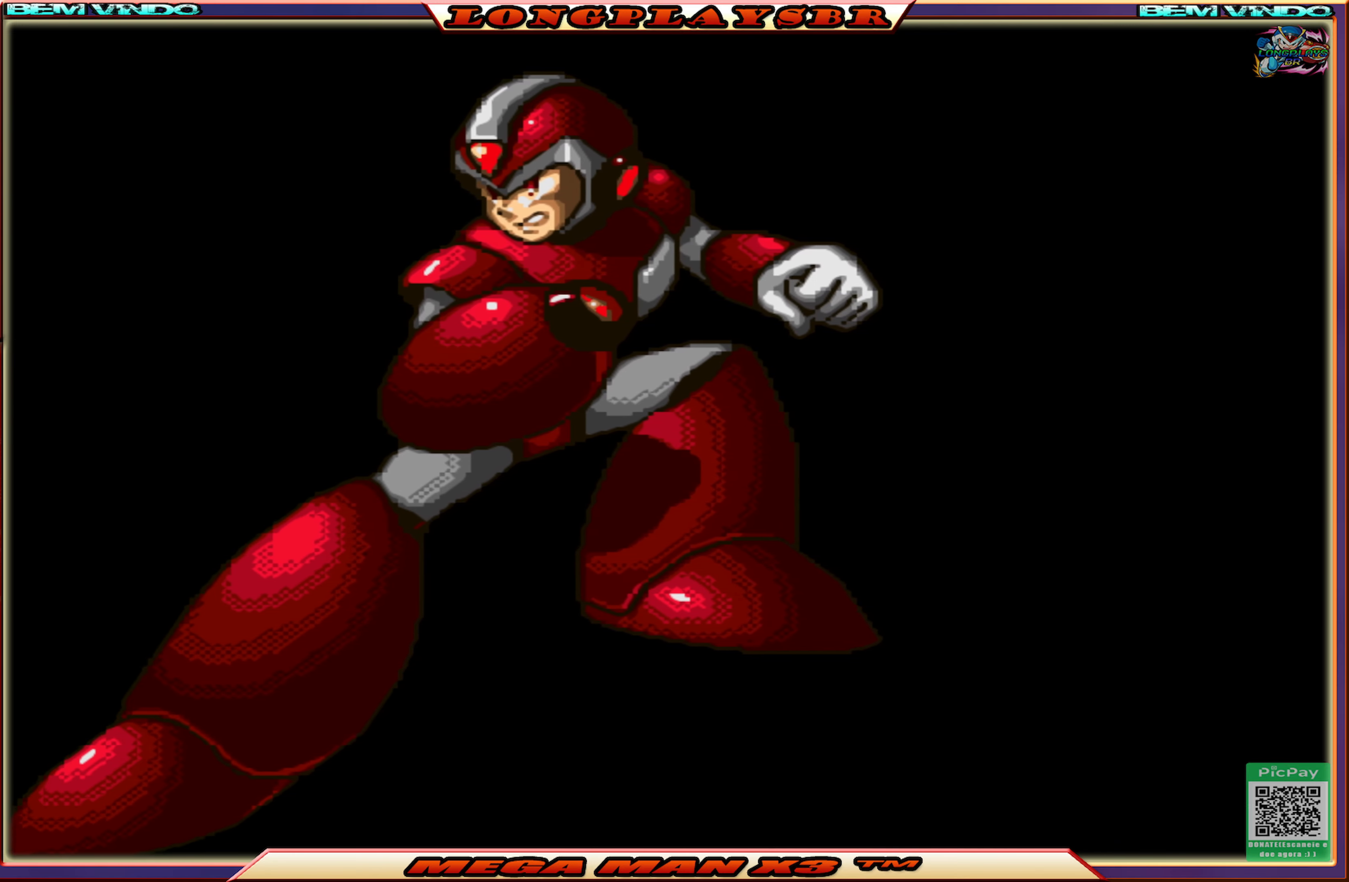
Gameplay with a controller (PlayStation layout); each line is a JSON object with the inputs held at the frame after it. "events" lists button and stick changes between this image and that frame as [ms after this image, input, new state], when the widget could be followed in between.
{"buttons": [], "left_stick": "center", "right_stick": "center", "events": [[150, "START", "down"], [366, "START", "up"]]}
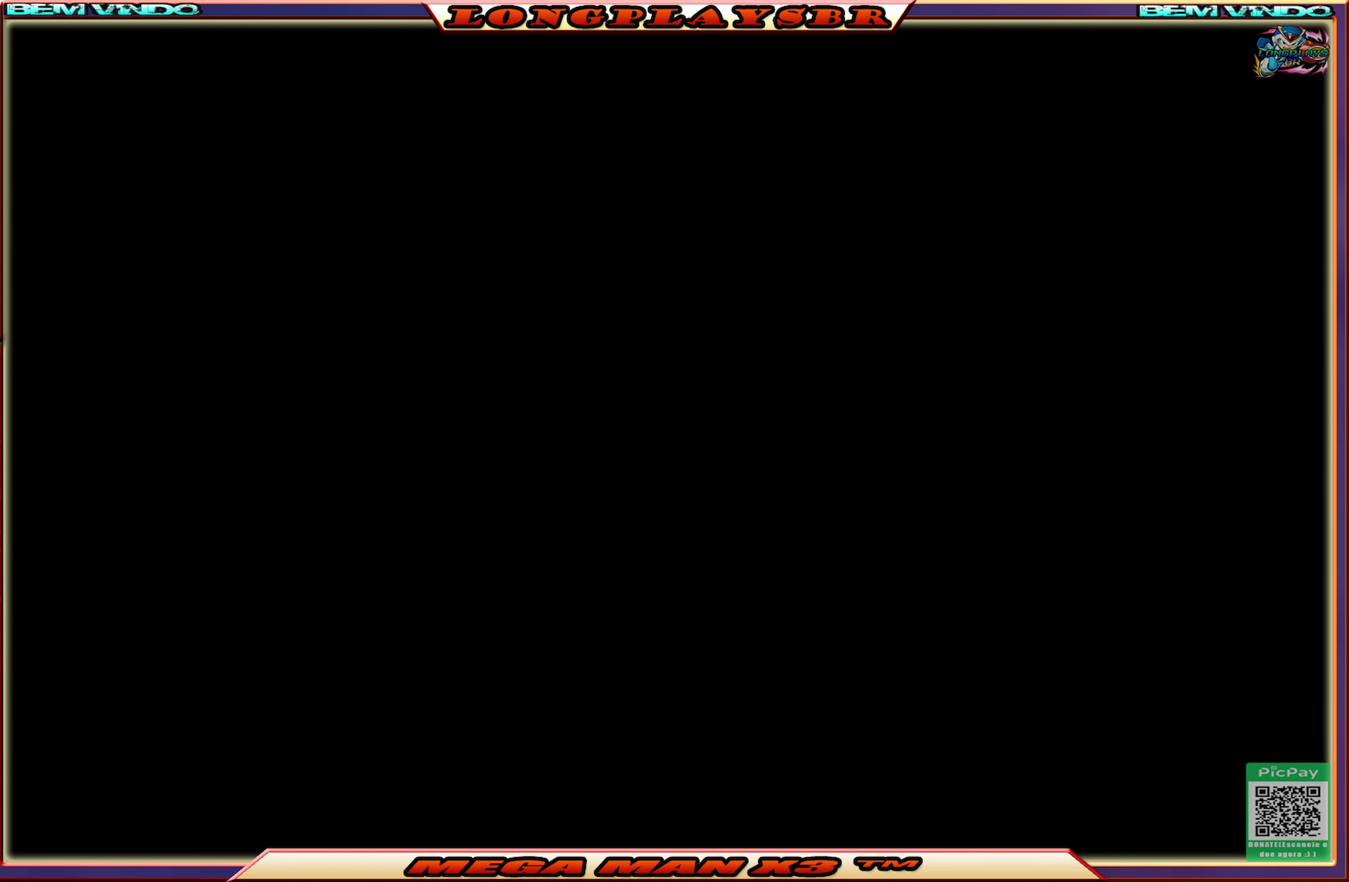
{"buttons": [], "left_stick": "center", "right_stick": "center", "events": []}
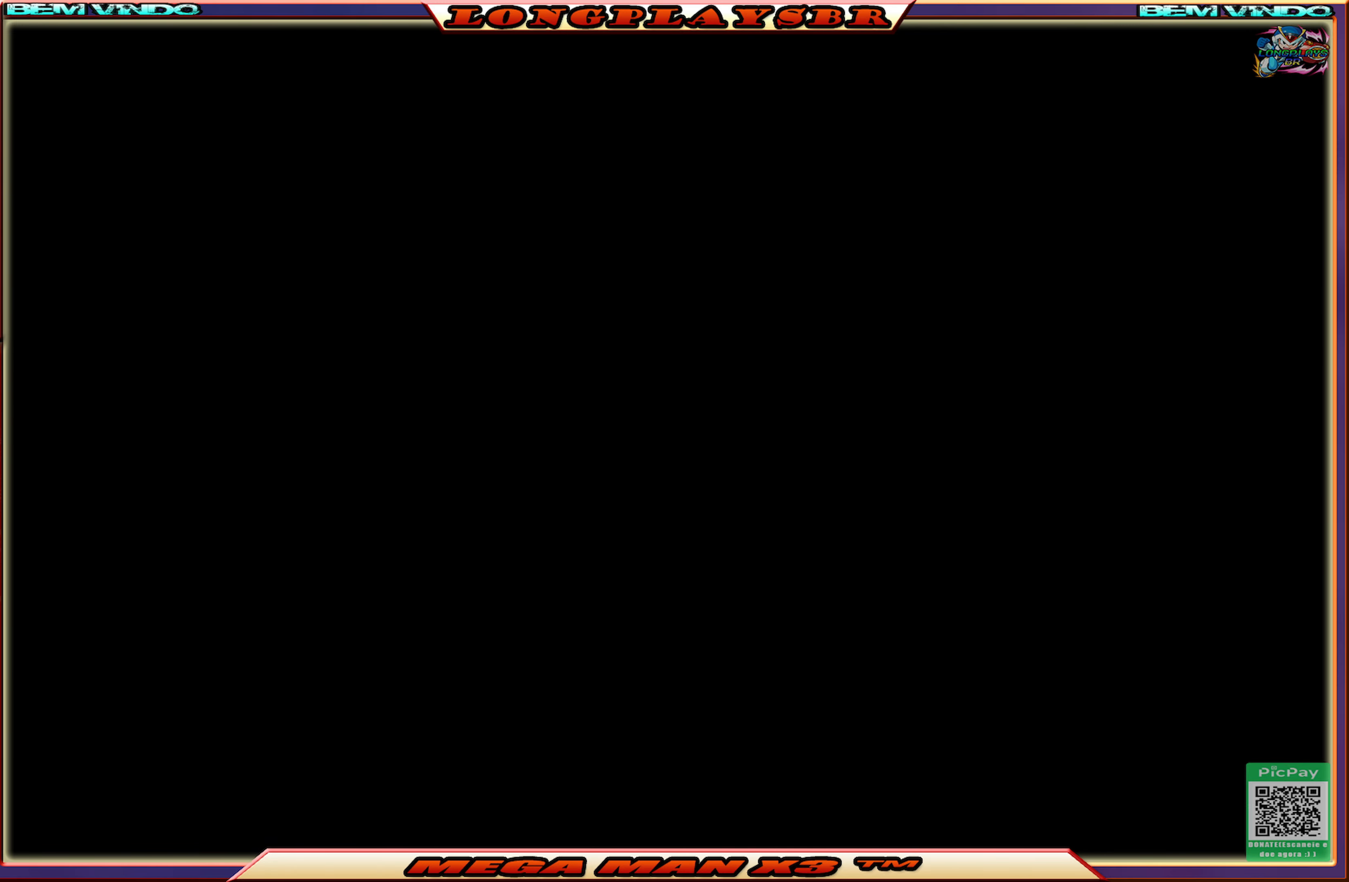
{"buttons": [], "left_stick": "down", "right_stick": "up", "events": [[100, "left_stick", "up-left"], [366, "right_stick", "up"], [400, "left_stick", "down-left"], [483, "left_stick", "down"]]}
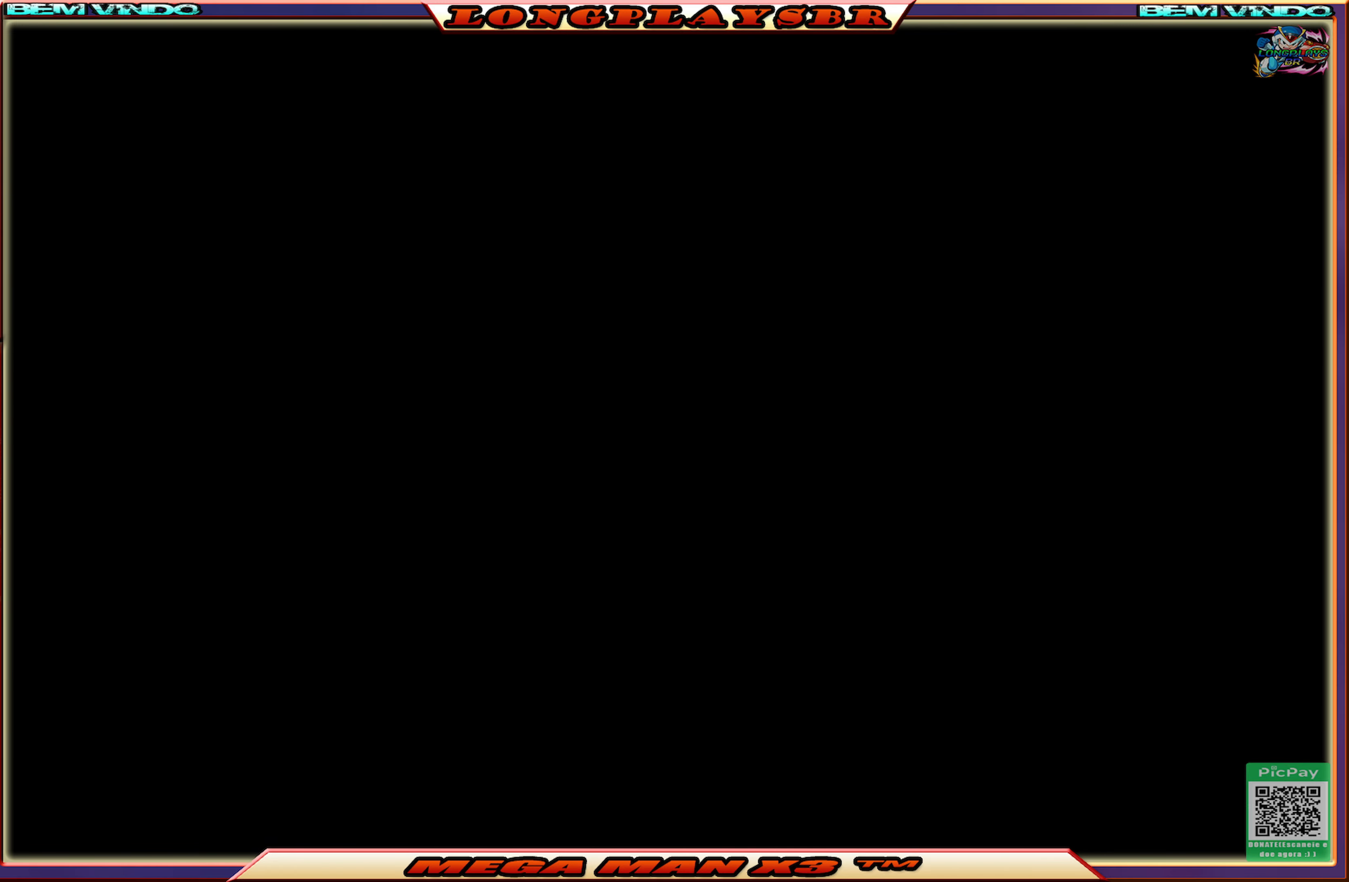
{"buttons": [], "left_stick": "center", "right_stick": "center", "events": [[83, "left_stick", "center"], [100, "right_stick", "left"], [166, "left_stick", "up"], [183, "right_stick", "down"], [300, "right_stick", "up-right"], [400, "left_stick", "center"], [433, "right_stick", "center"]]}
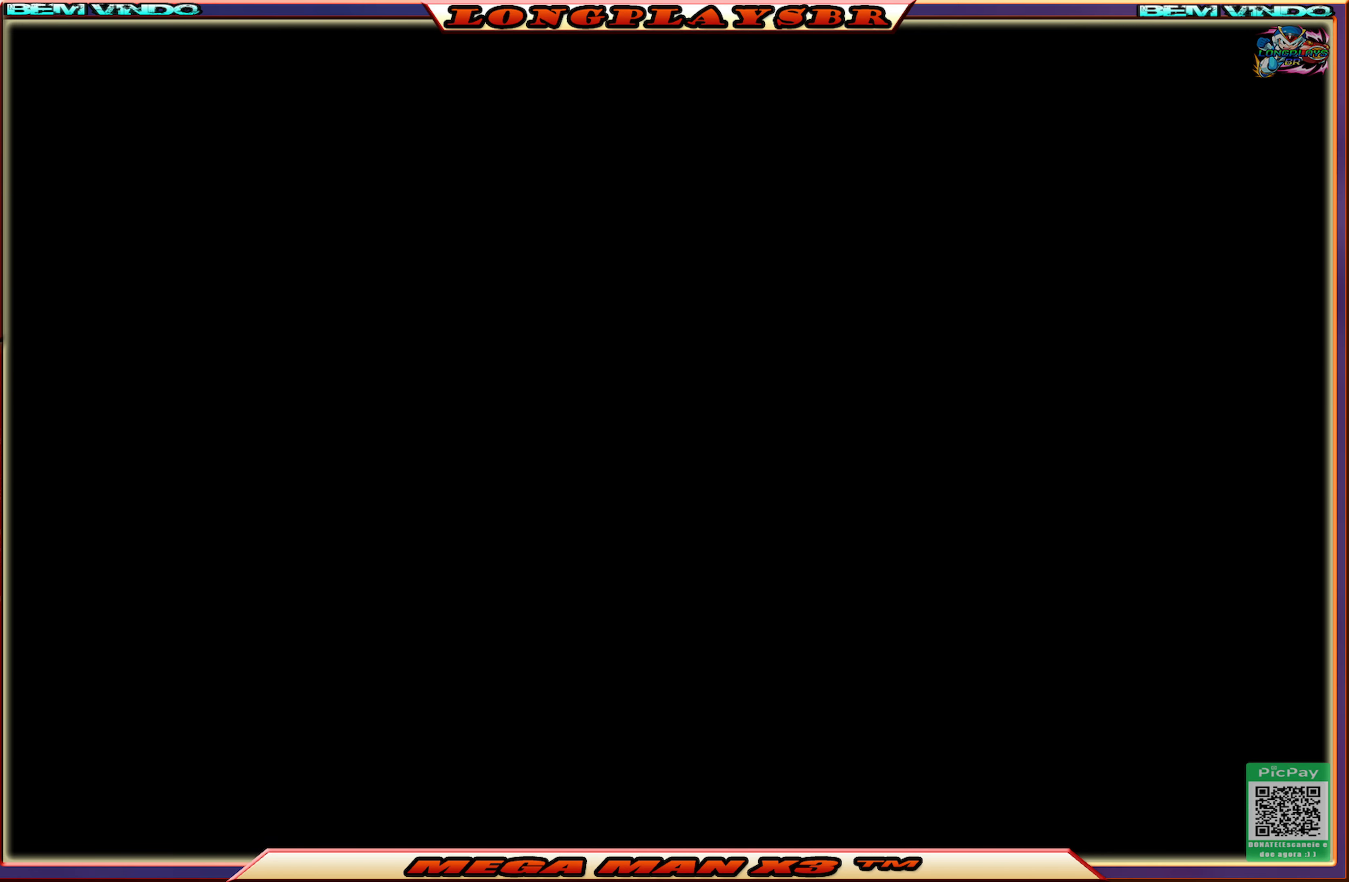
{"buttons": [], "left_stick": "center", "right_stick": "center", "events": []}
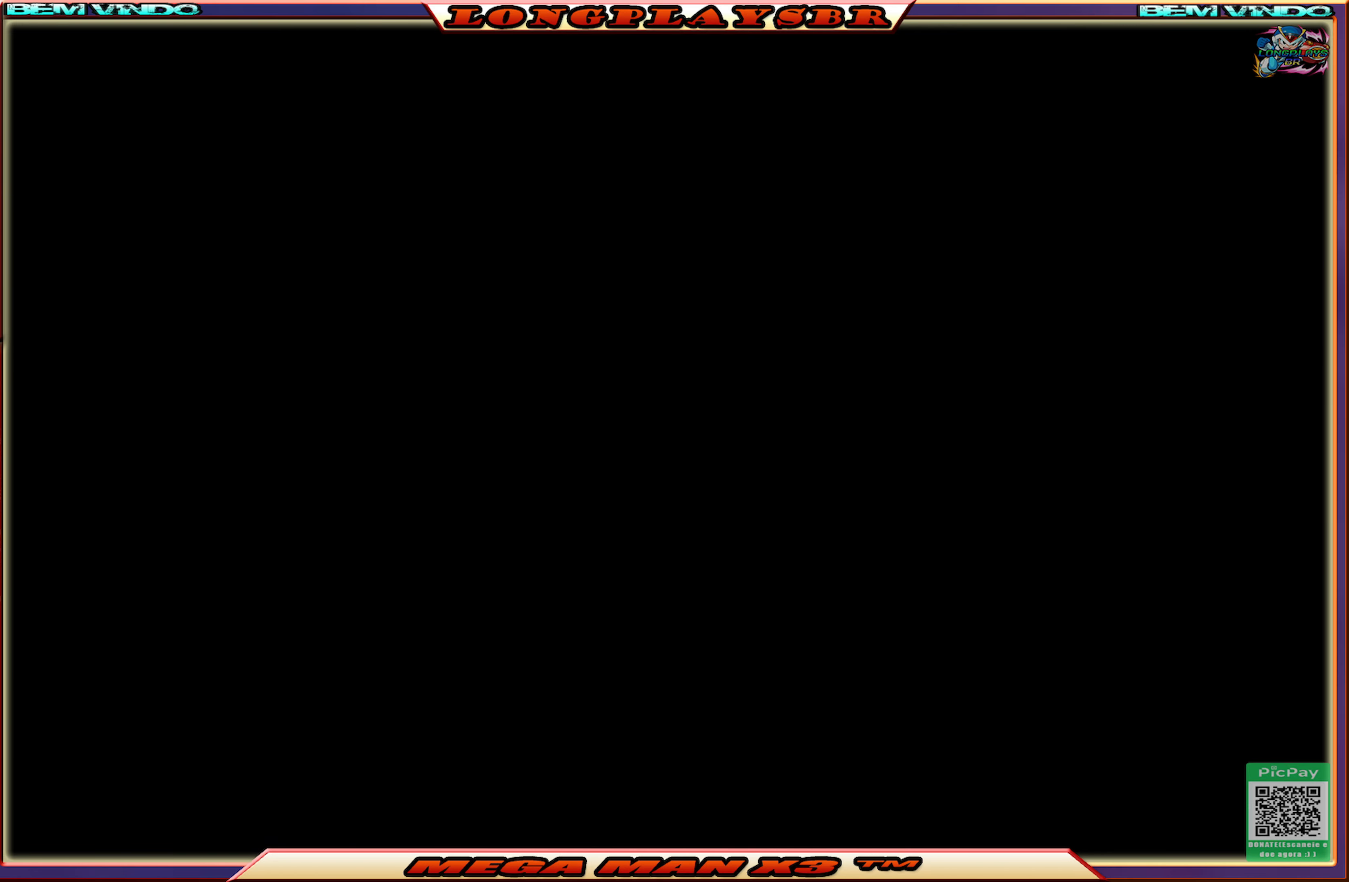
{"buttons": [], "left_stick": "center", "right_stick": "center", "events": []}
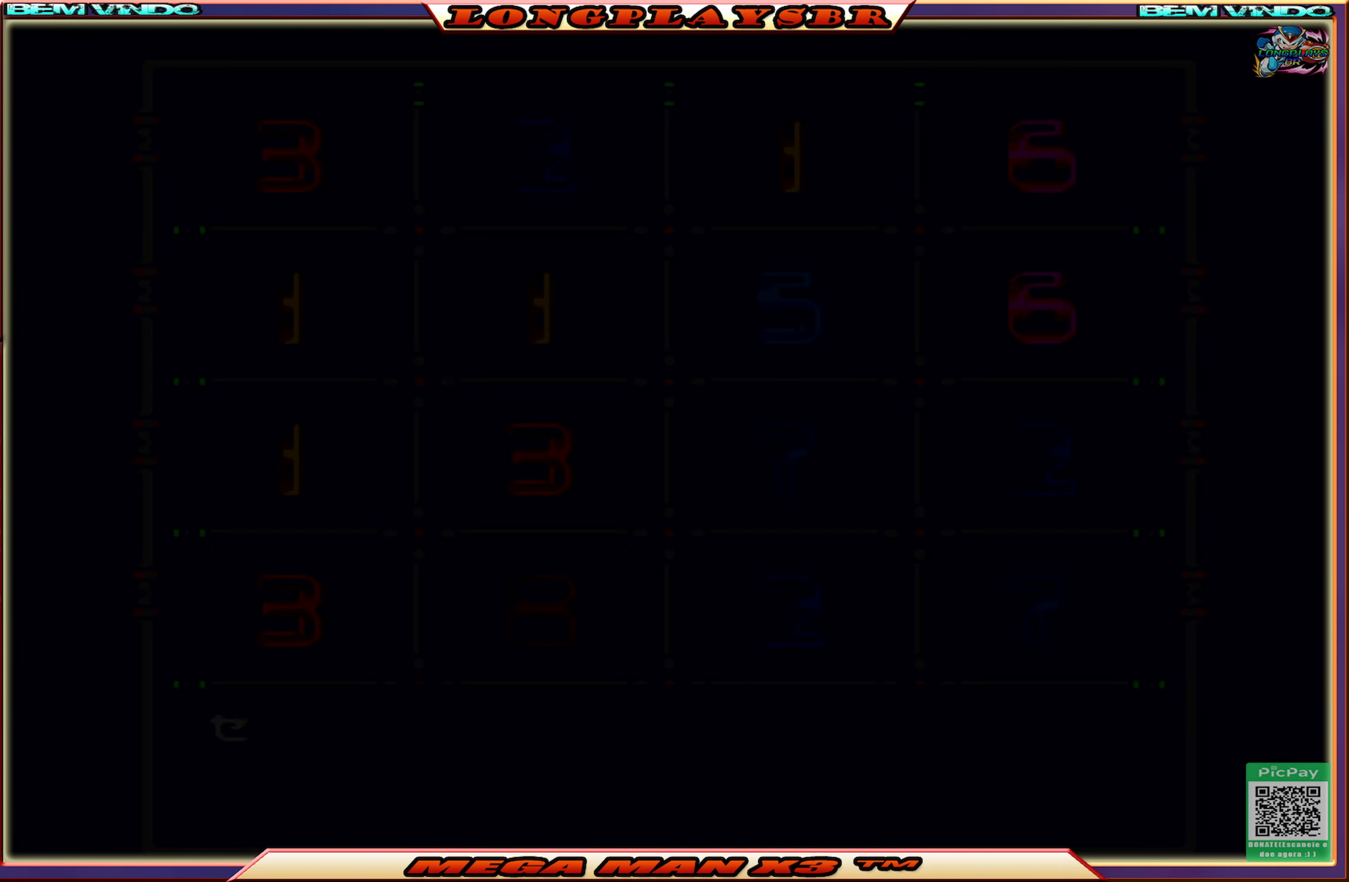
{"buttons": [], "left_stick": "center", "right_stick": "center", "events": []}
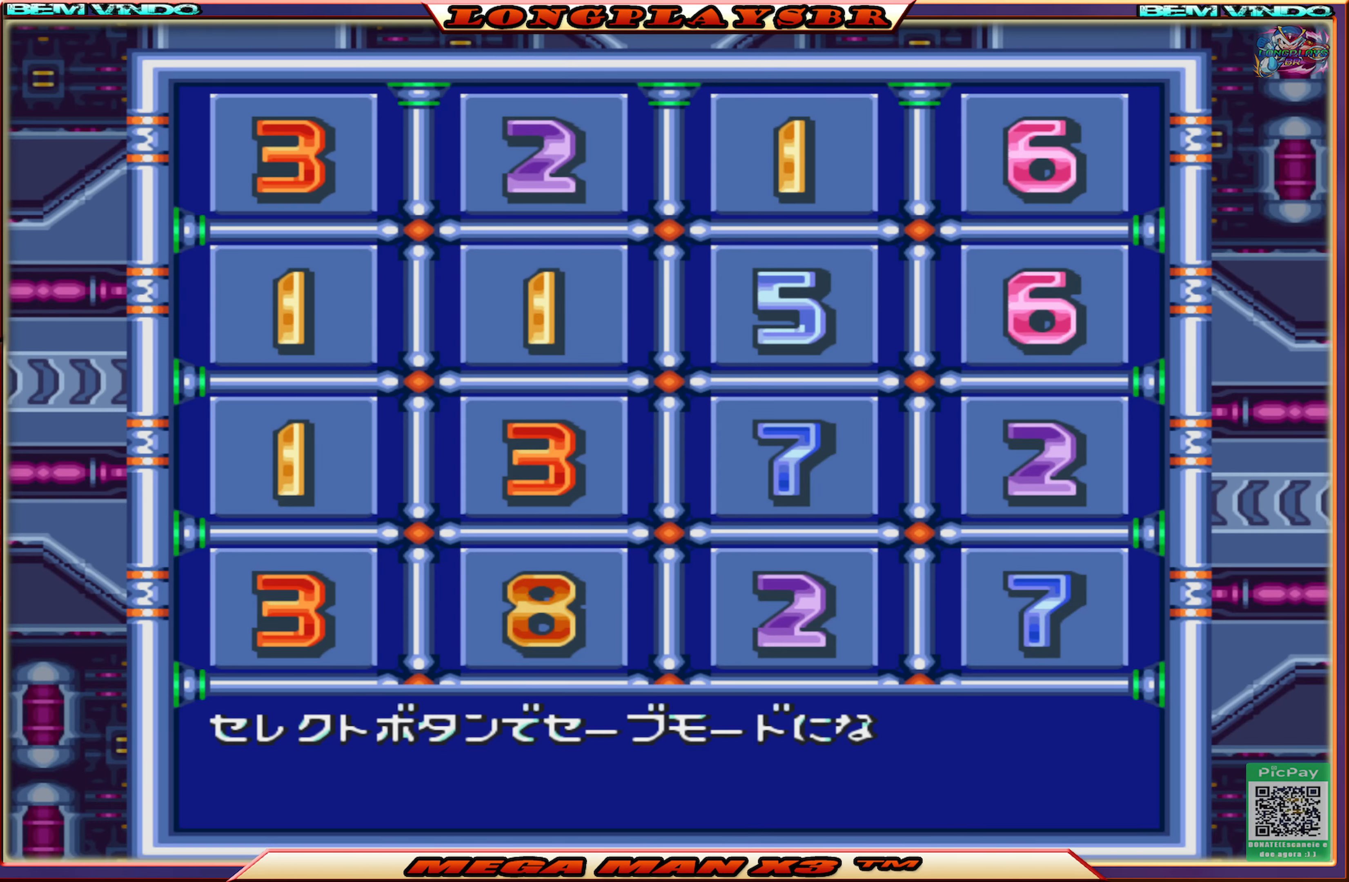
{"buttons": [], "left_stick": "center", "right_stick": "center", "events": [[216, "START", "down"], [383, "START", "up"]]}
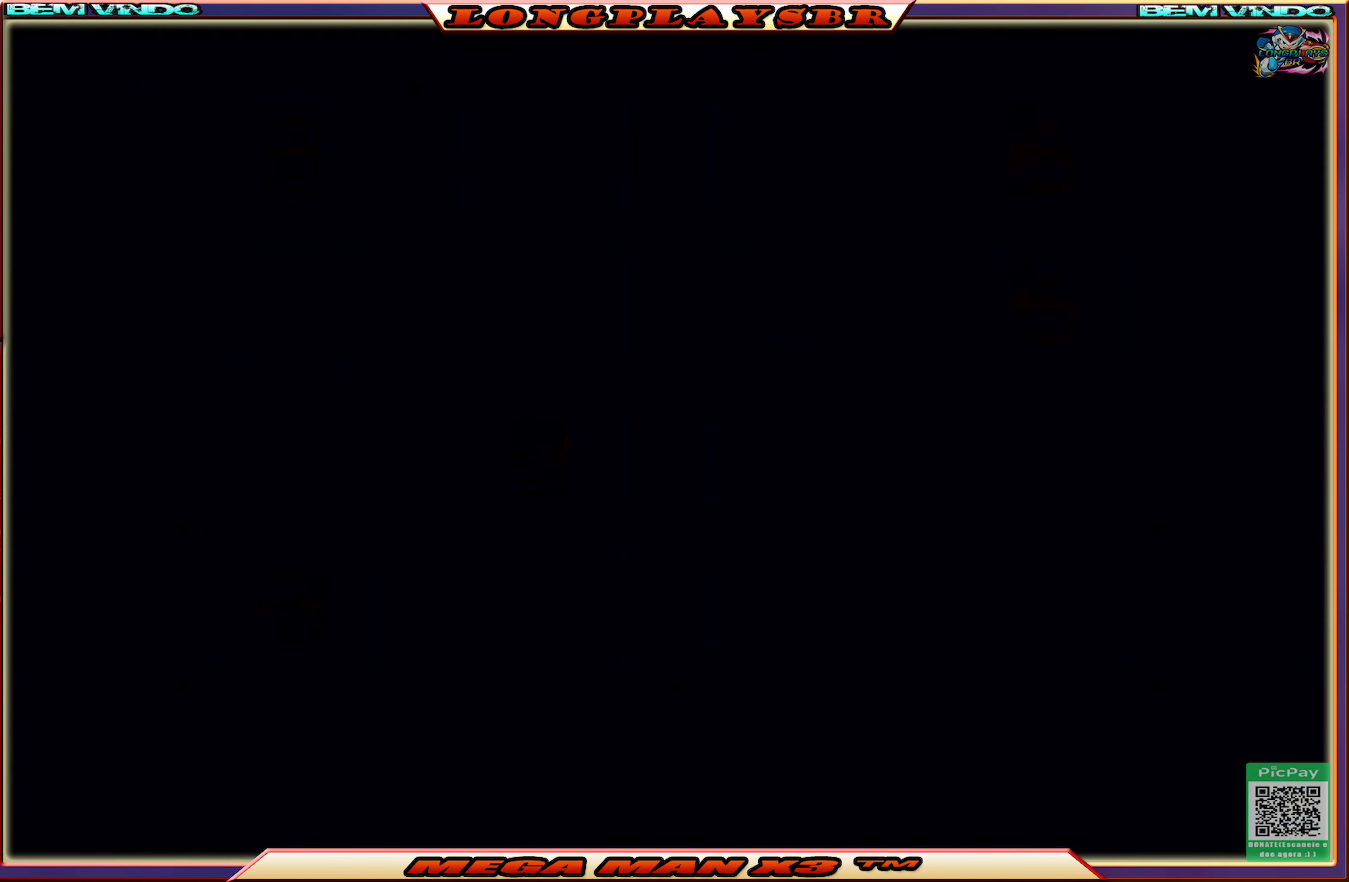
{"buttons": [], "left_stick": "center", "right_stick": "center", "events": []}
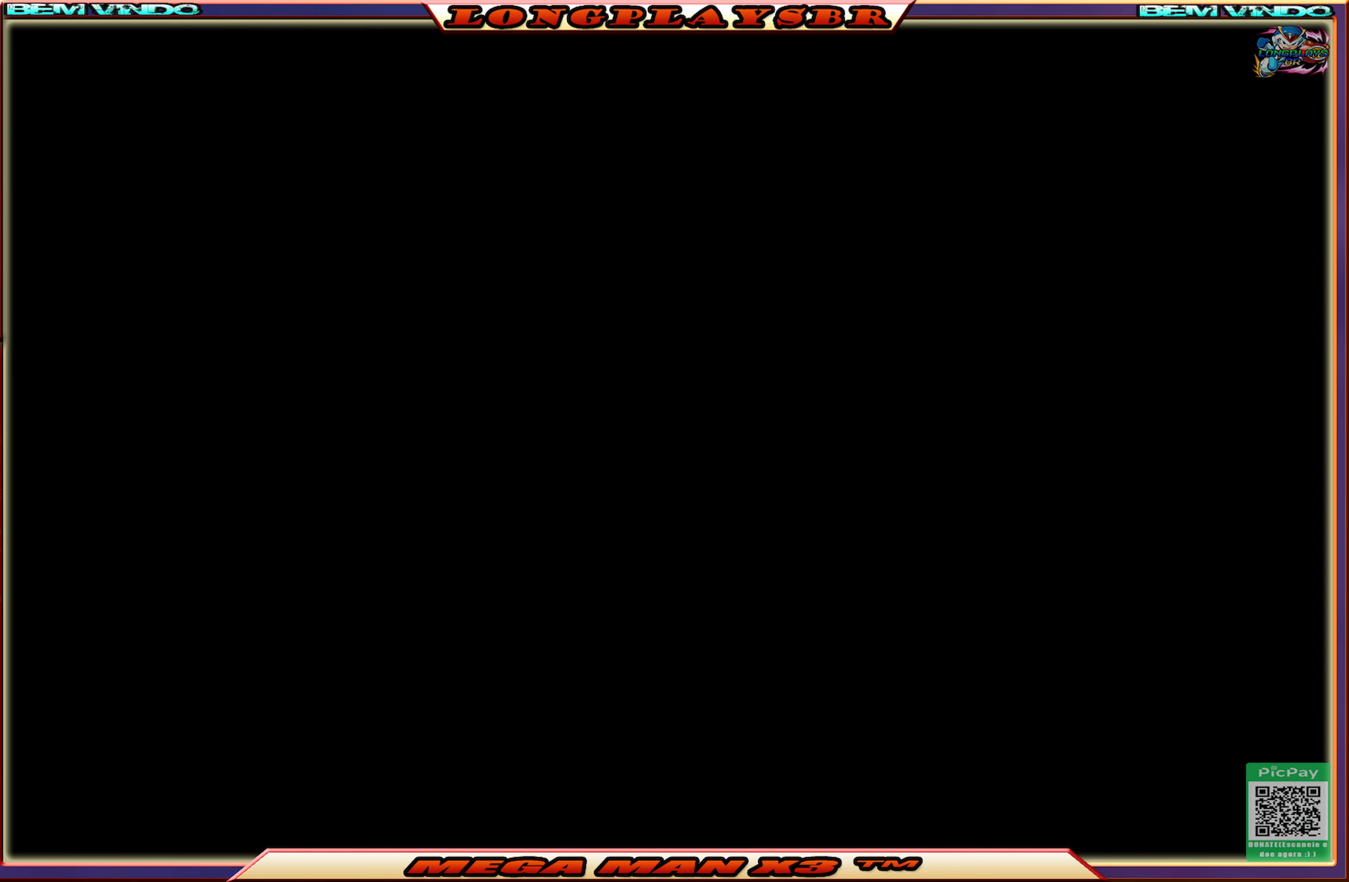
{"buttons": [], "left_stick": "center", "right_stick": "center", "events": []}
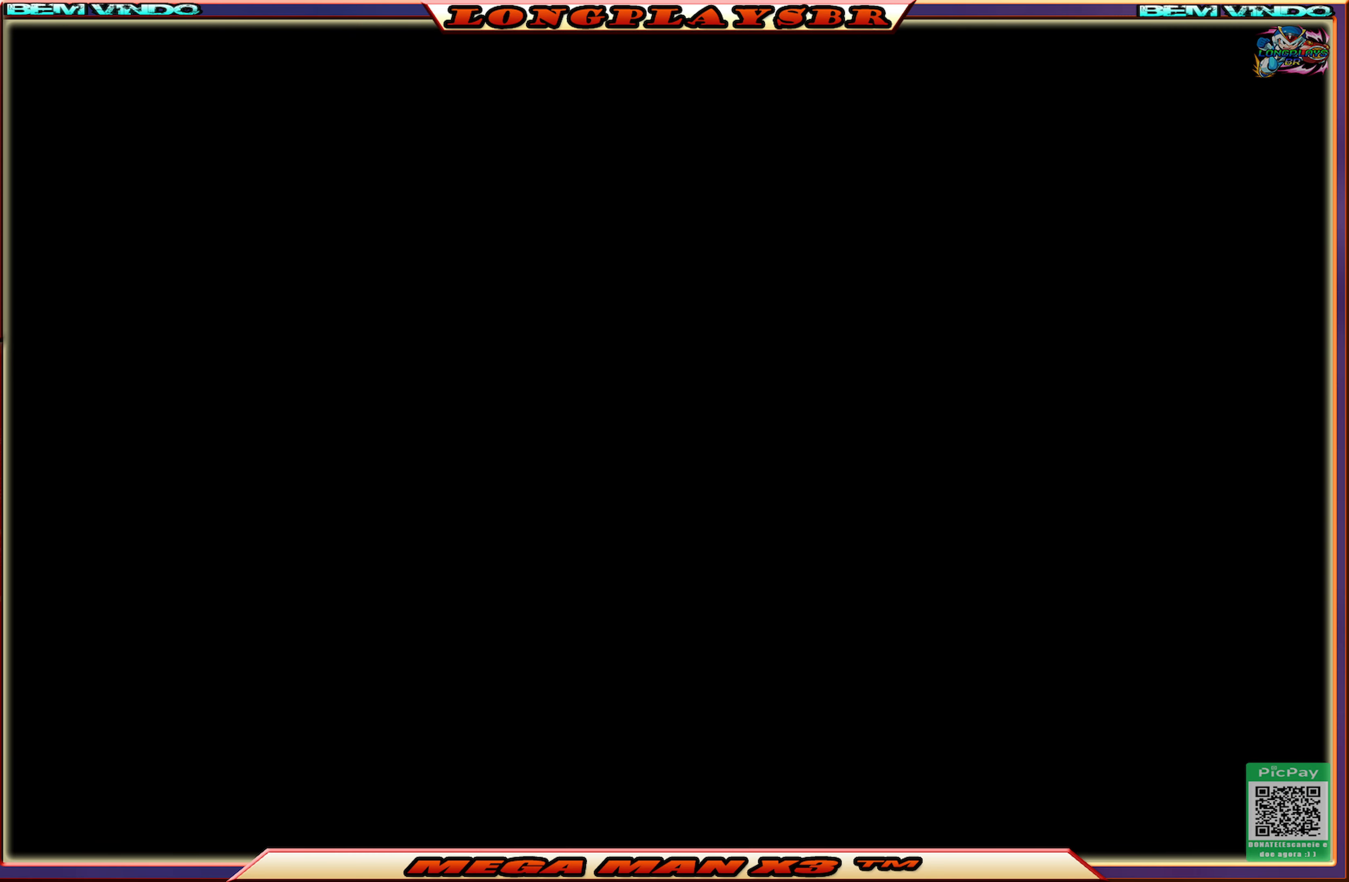
{"buttons": [], "left_stick": "center", "right_stick": "center", "events": []}
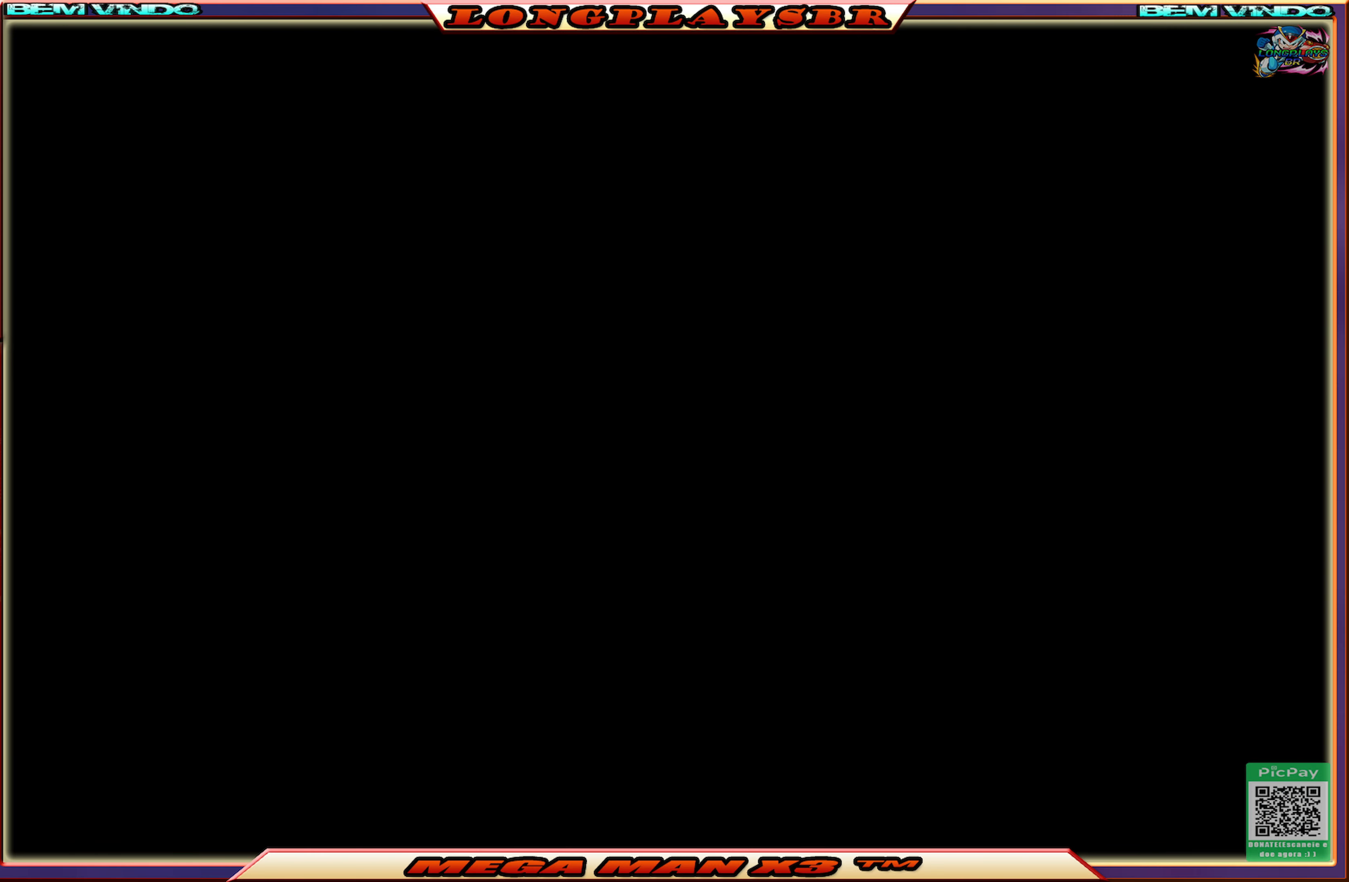
{"buttons": [], "left_stick": "center", "right_stick": "center", "events": []}
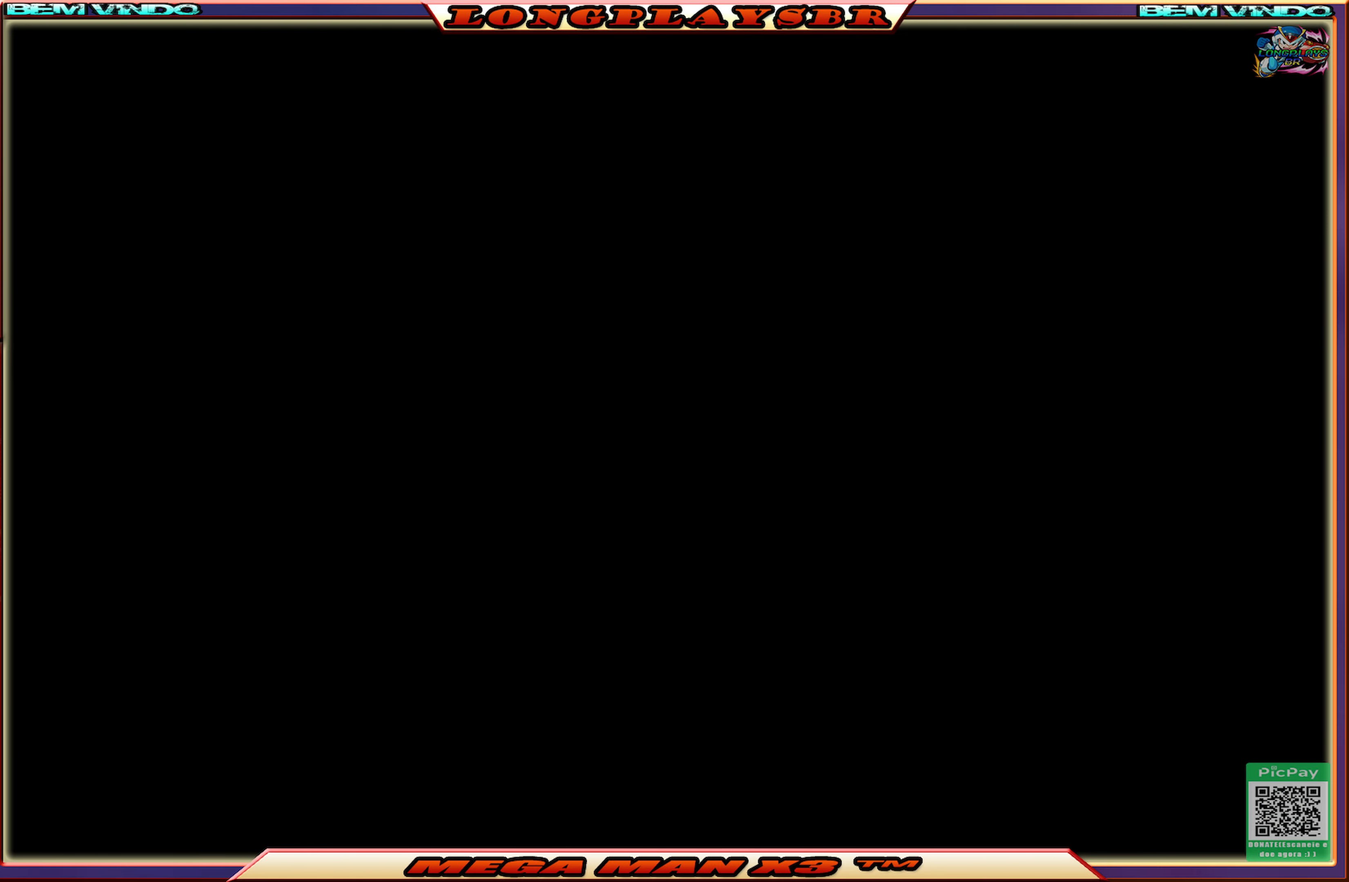
{"buttons": [], "left_stick": "center", "right_stick": "center", "events": []}
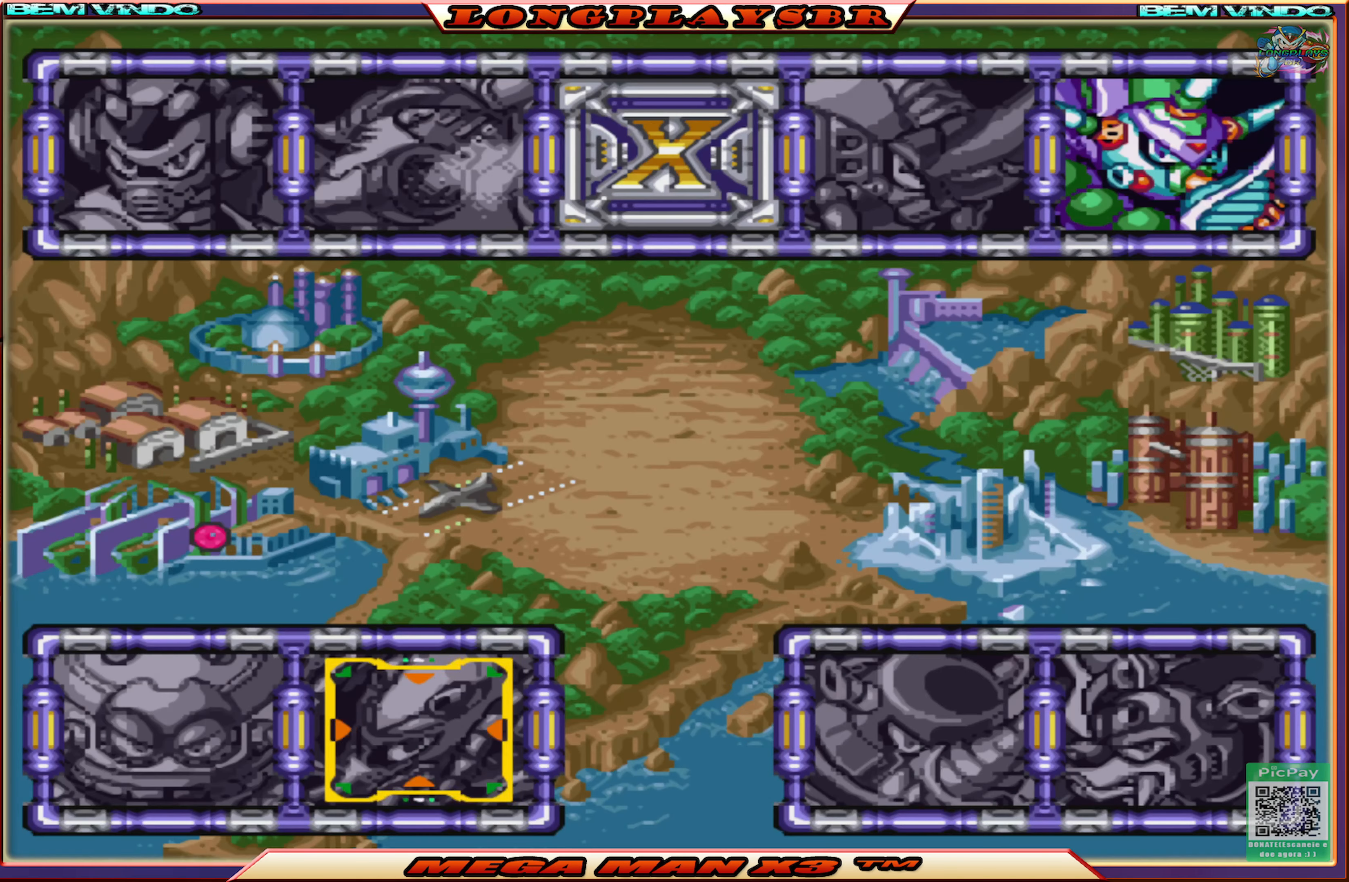
{"buttons": [], "left_stick": "center", "right_stick": "center", "events": []}
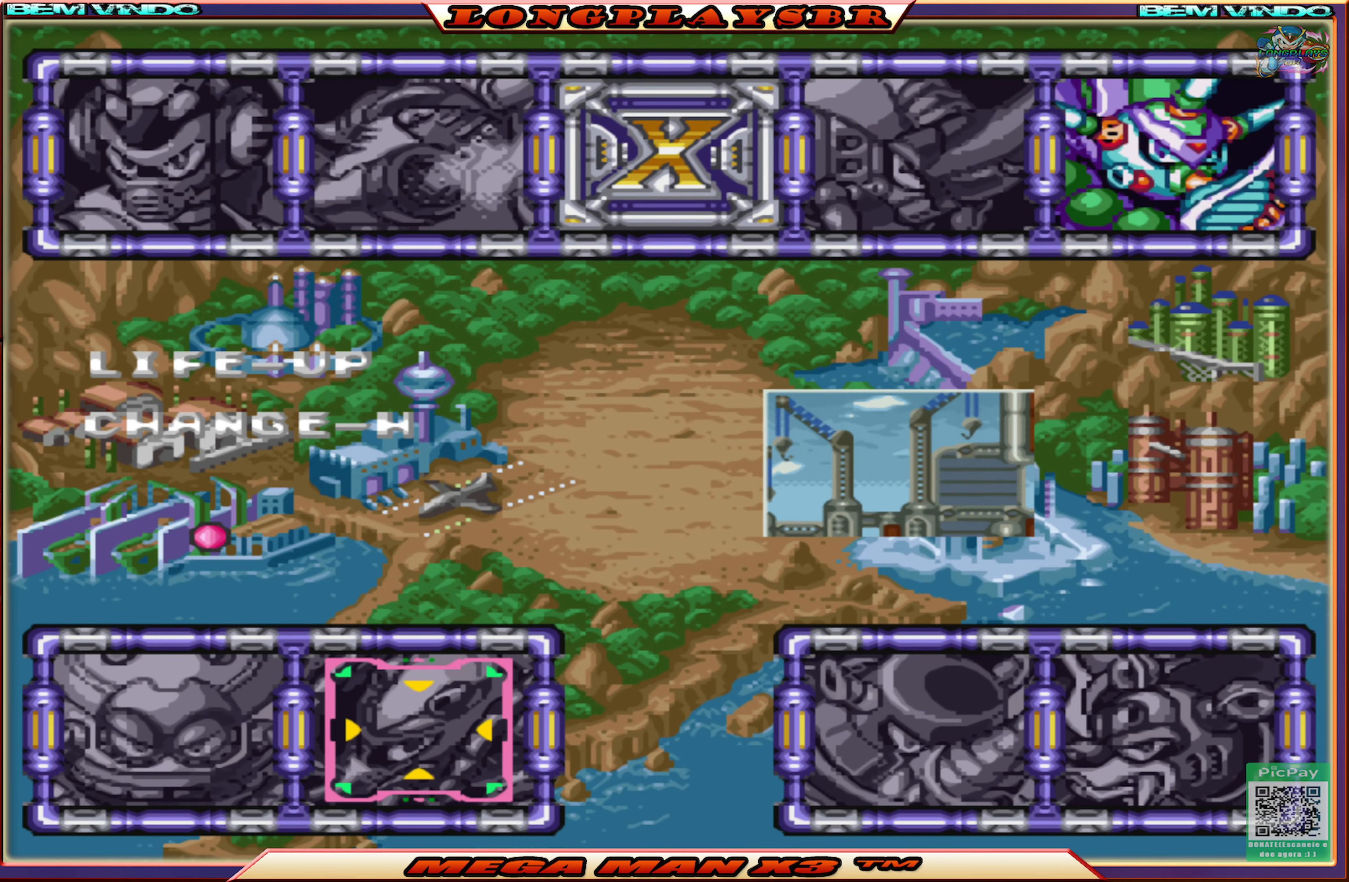
{"buttons": [], "left_stick": "center", "right_stick": "center", "events": []}
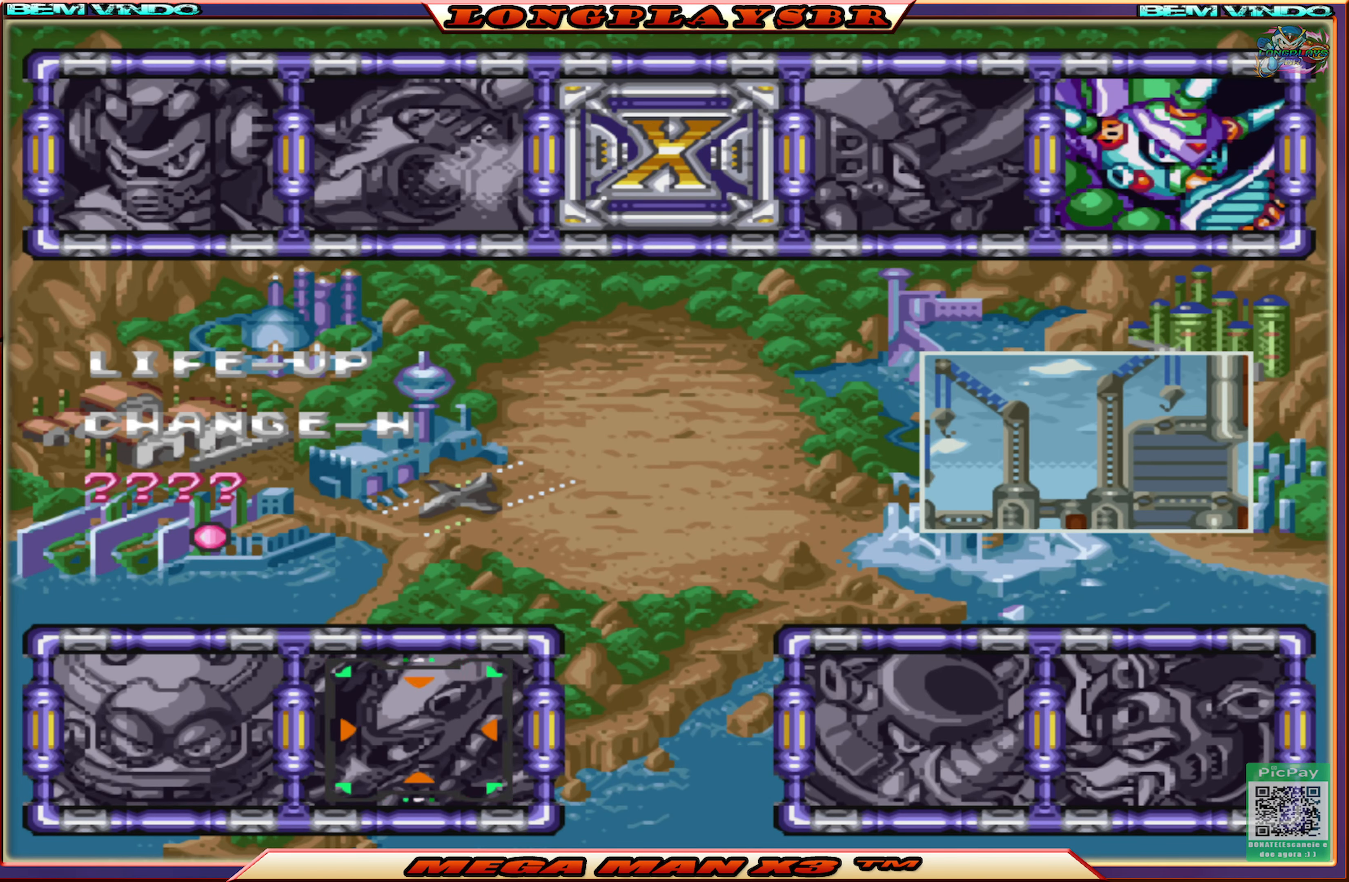
{"buttons": [], "left_stick": "center", "right_stick": "center", "events": [[83, "DPAD_LEFT", "down"], [233, "DPAD_LEFT", "up"]]}
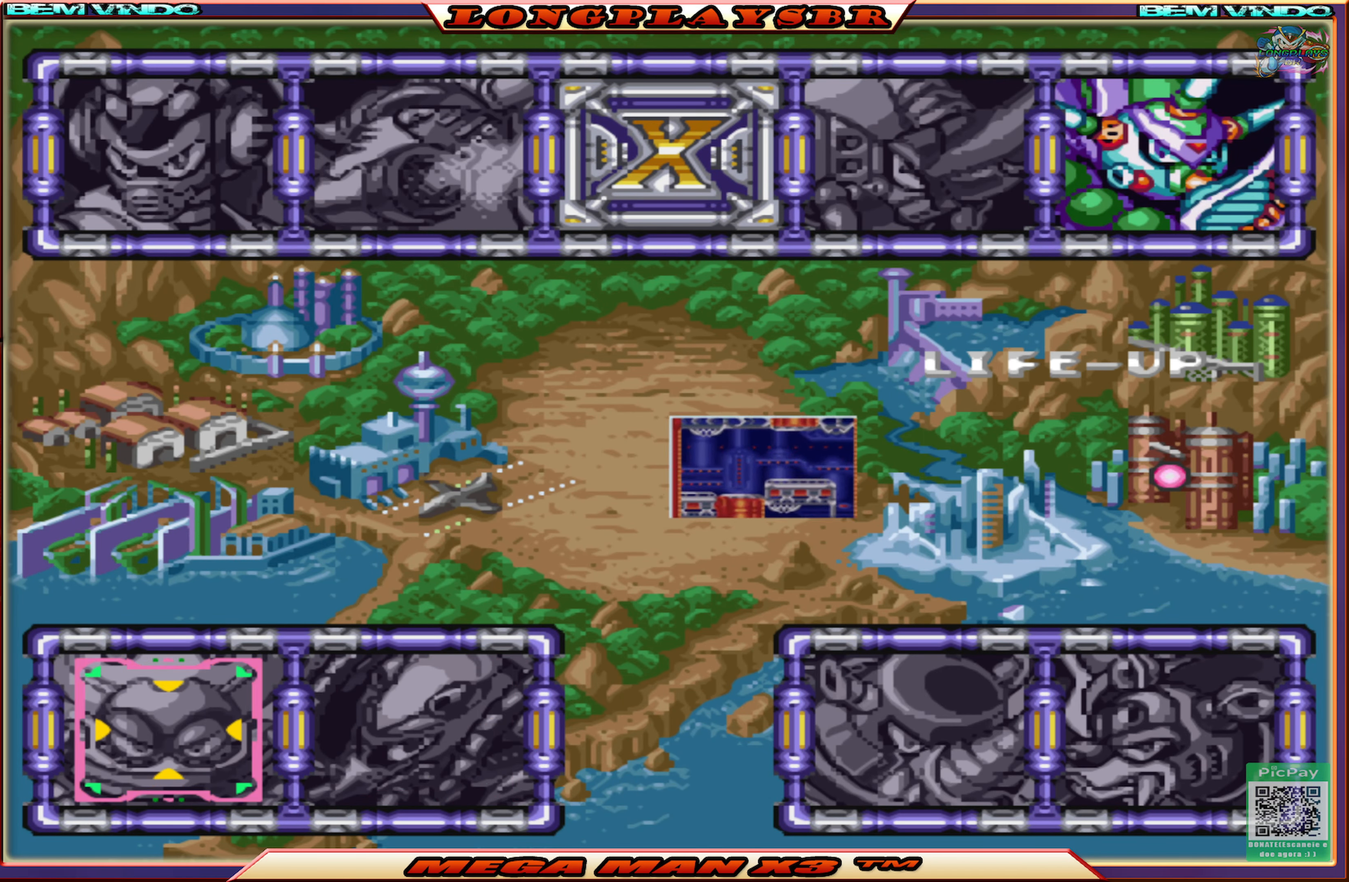
{"buttons": [], "left_stick": "center", "right_stick": "center", "events": []}